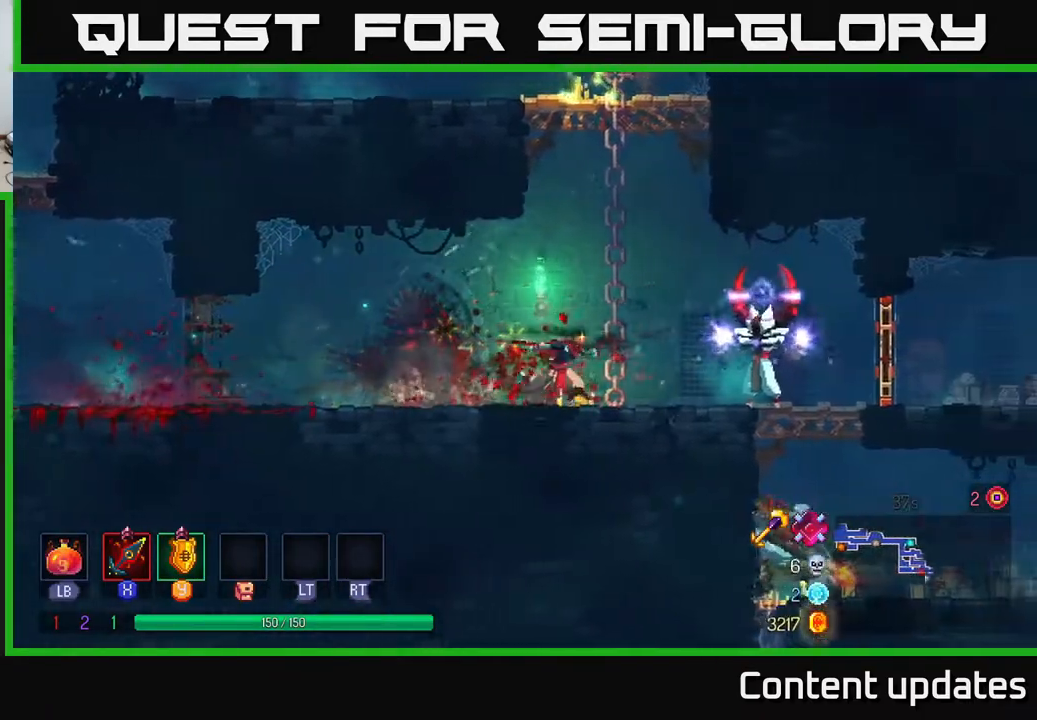
Gameplay with a controller (Xbox layout); each line is a JSON object with the inputs held at the frame after it. "events" lists button and stick changes between this image and that frame as [ms after this image, input, new state], when the widget could be followed in between.
{"buttons": [], "left_stick": "right", "right_stick": "center", "events": [[267, "B", "down"], [367, "B", "up"]]}
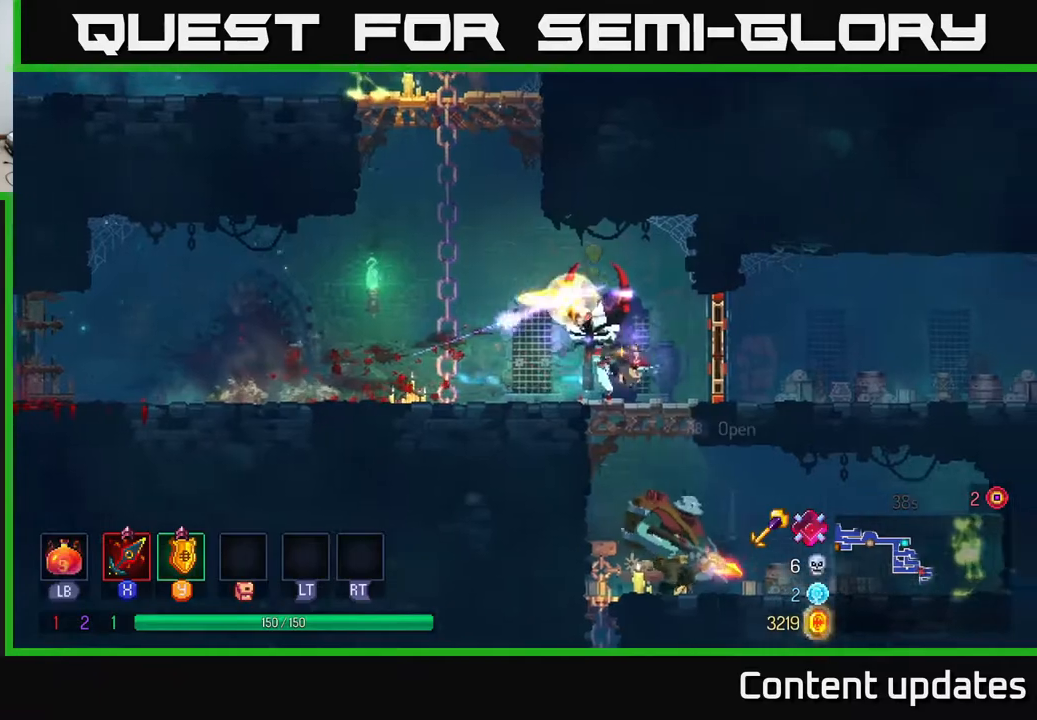
{"buttons": [], "left_stick": "center", "right_stick": "center", "events": [[67, "X", "down"], [83, "left_stick", "left"], [117, "X", "up"], [217, "X", "down"], [283, "X", "up"], [417, "X", "down"], [417, "left_stick", "center"], [500, "X", "up"]]}
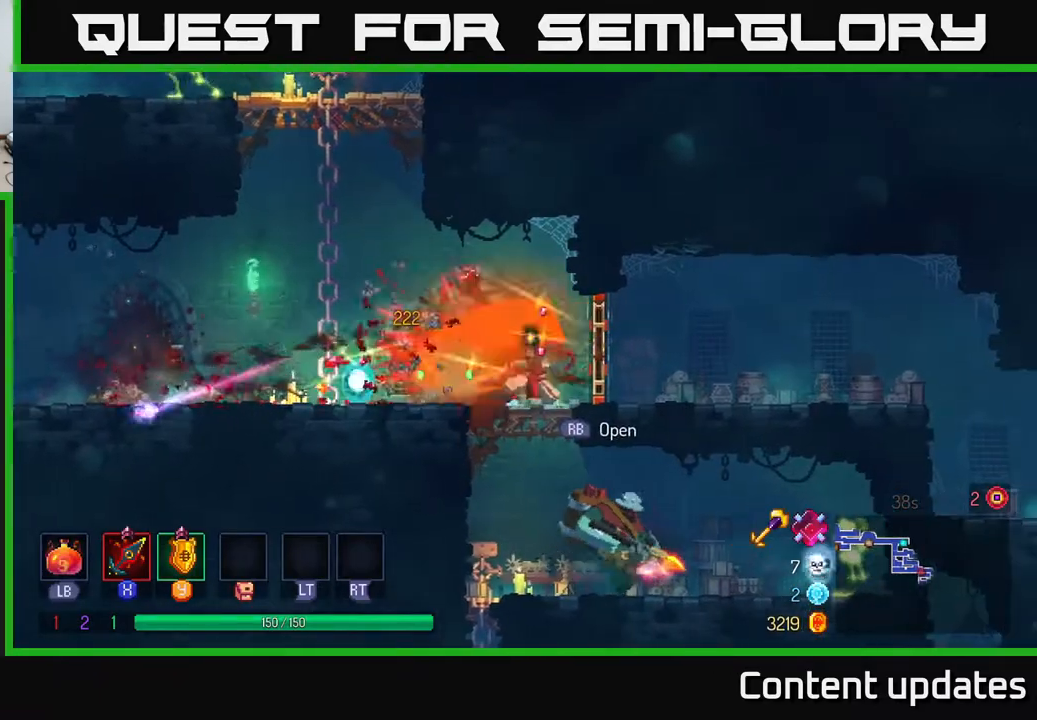
{"buttons": [], "left_stick": "down", "right_stick": "center", "events": [[117, "left_stick", "right"], [367, "left_stick", "down"], [383, "A", "down"], [433, "A", "up"]]}
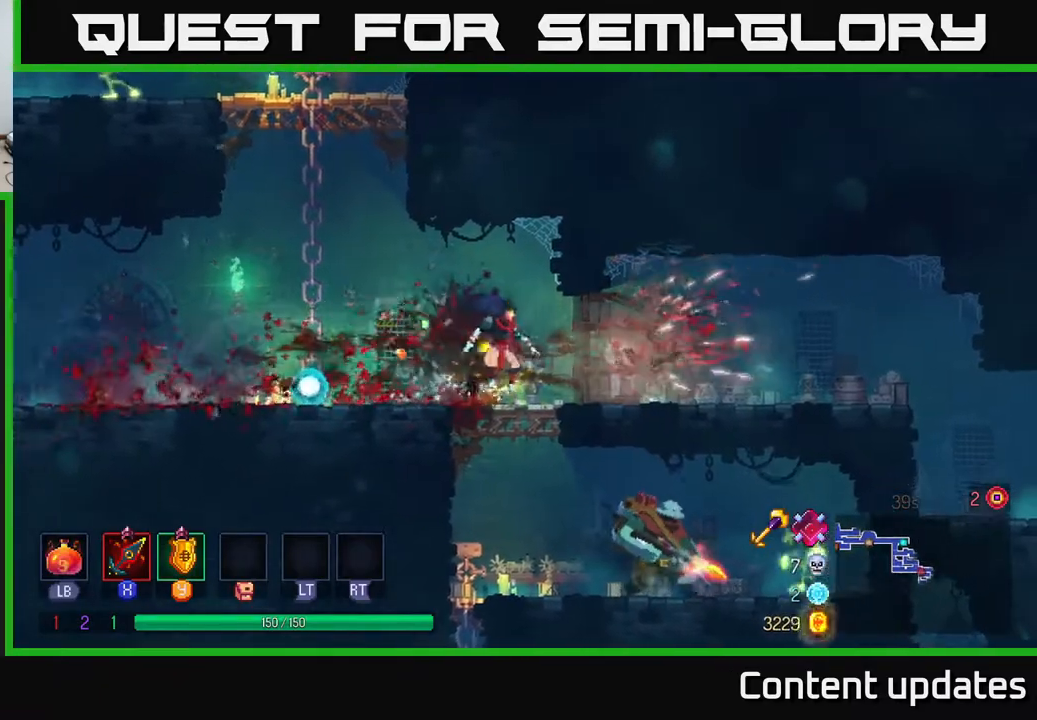
{"buttons": [], "left_stick": "right", "right_stick": "center", "events": [[17, "A", "down"], [67, "A", "up"], [233, "left_stick", "right"]]}
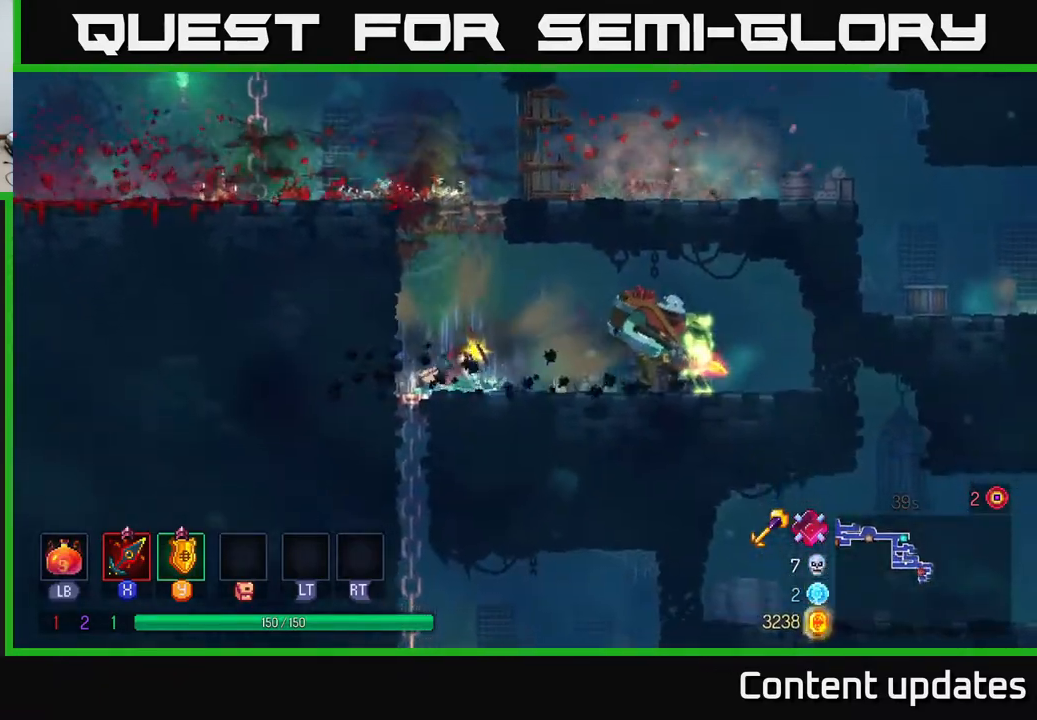
{"buttons": [], "left_stick": "right", "right_stick": "center", "events": [[300, "X", "down"], [383, "X", "up"]]}
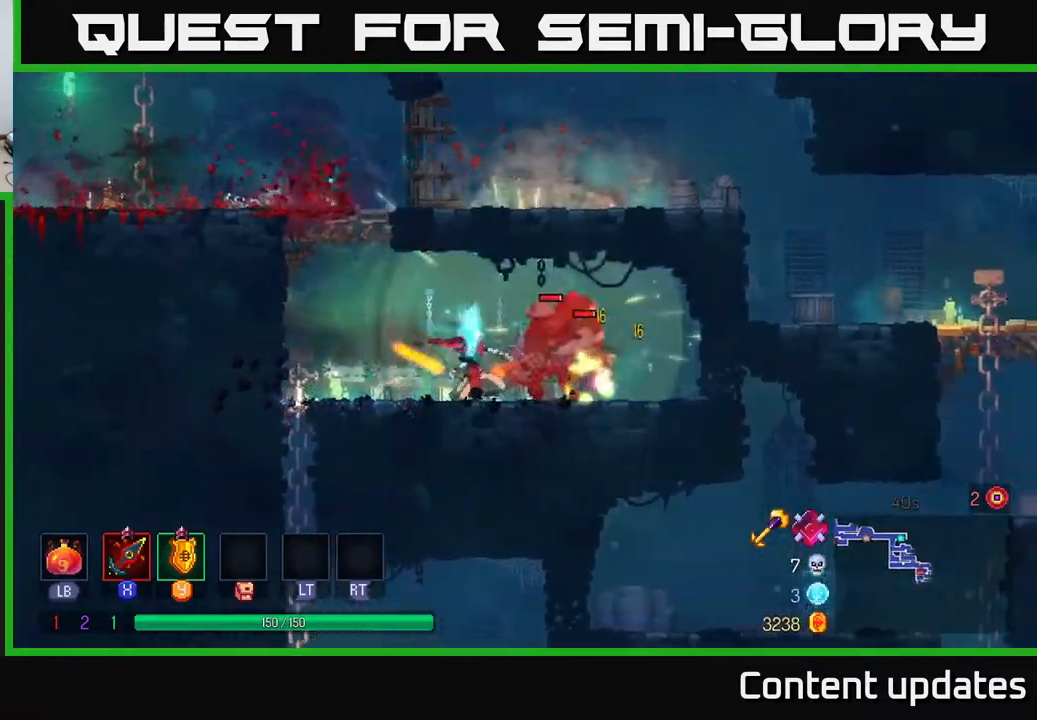
{"buttons": [], "left_stick": "right", "right_stick": "center", "events": [[17, "X", "down"], [83, "X", "up"], [150, "X", "down"], [217, "X", "up"], [300, "X", "down"], [400, "X", "up"]]}
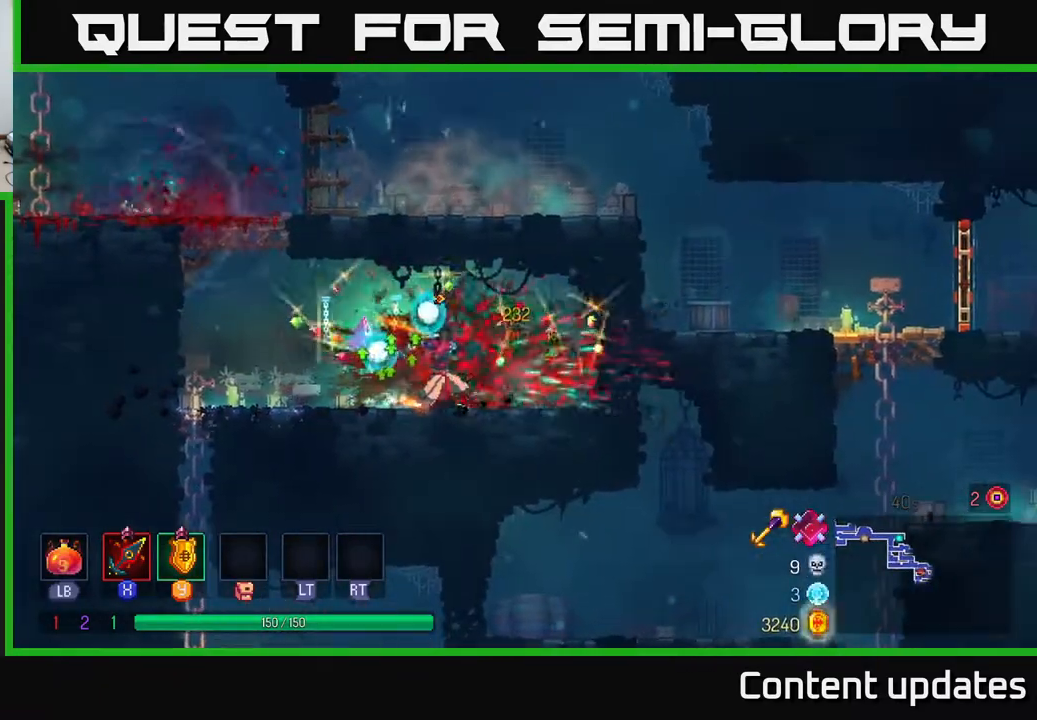
{"buttons": [], "left_stick": "left", "right_stick": "center", "events": [[117, "left_stick", "left"], [233, "B", "down"], [333, "B", "up"]]}
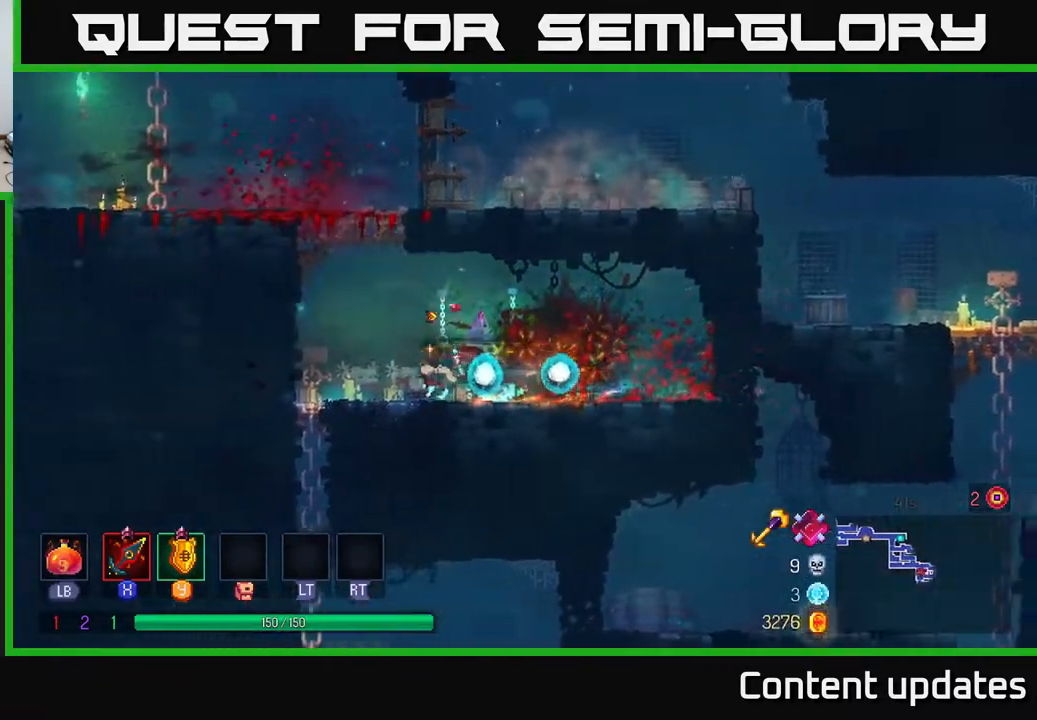
{"buttons": [], "left_stick": "down", "right_stick": "center", "events": [[300, "A", "down"], [300, "left_stick", "down"], [333, "A", "up"], [417, "A", "down"], [467, "A", "up"]]}
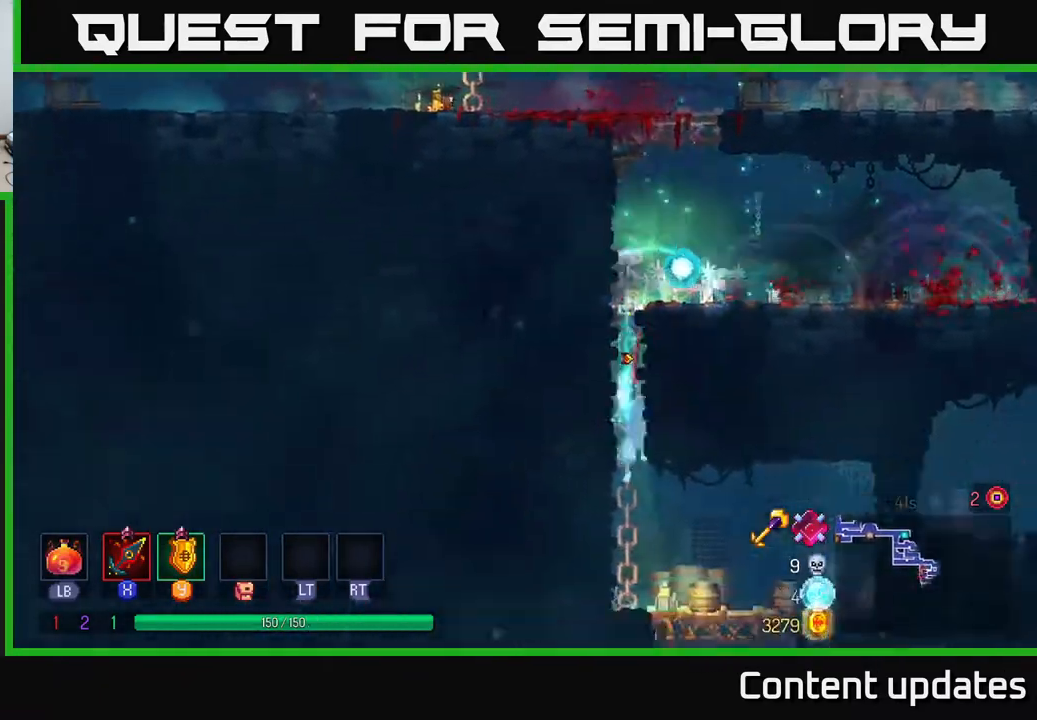
{"buttons": [], "left_stick": "right", "right_stick": "center", "events": [[33, "A", "down"], [117, "A", "up"], [167, "left_stick", "right"], [233, "B", "down"], [333, "B", "up"]]}
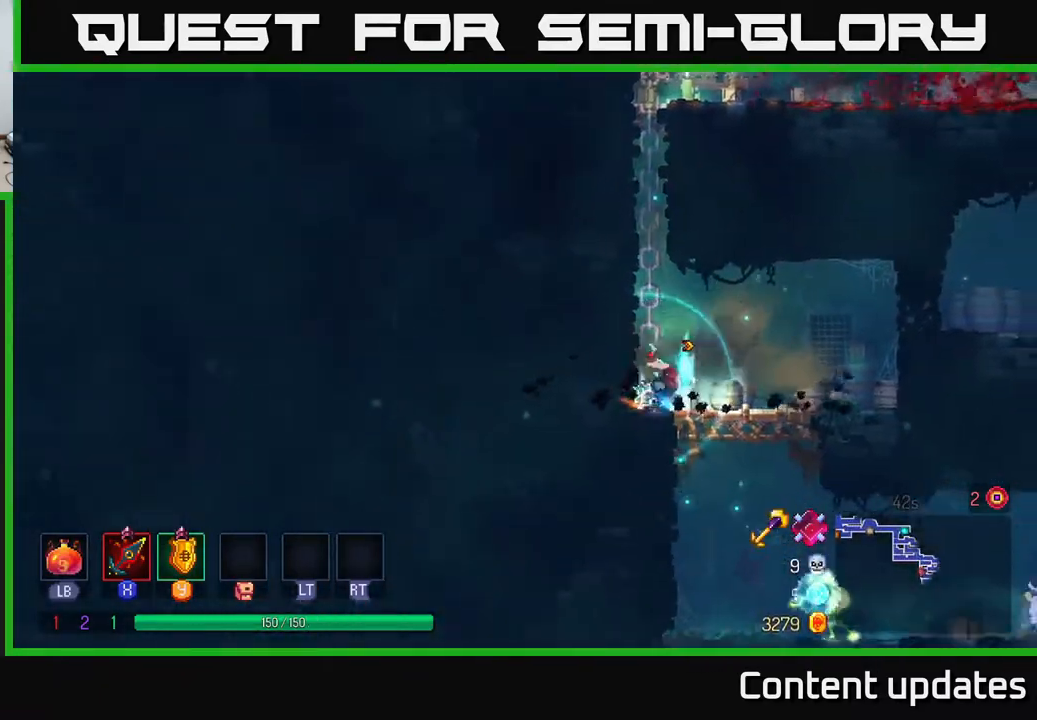
{"buttons": [], "left_stick": "down", "right_stick": "center", "events": [[83, "left_stick", "down"], [167, "A", "down"], [217, "A", "up"], [283, "A", "down"], [350, "A", "up"]]}
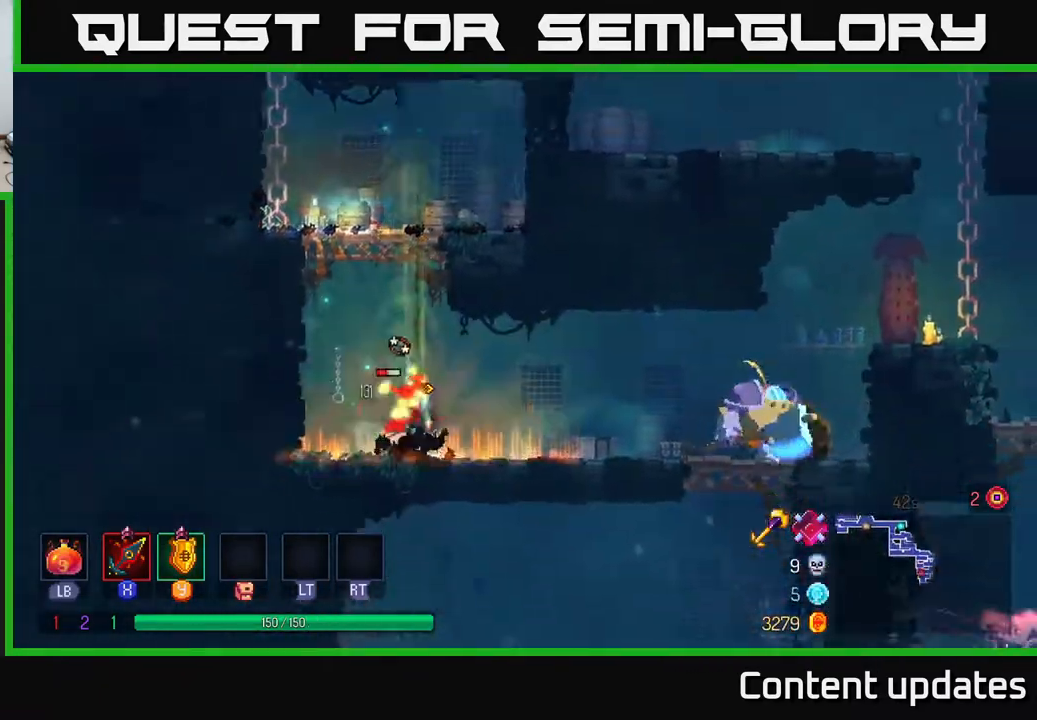
{"buttons": [], "left_stick": "left", "right_stick": "center", "events": [[33, "left_stick", "right"], [100, "left_stick", "center"], [150, "left_stick", "left"], [233, "X", "down"], [350, "X", "up"]]}
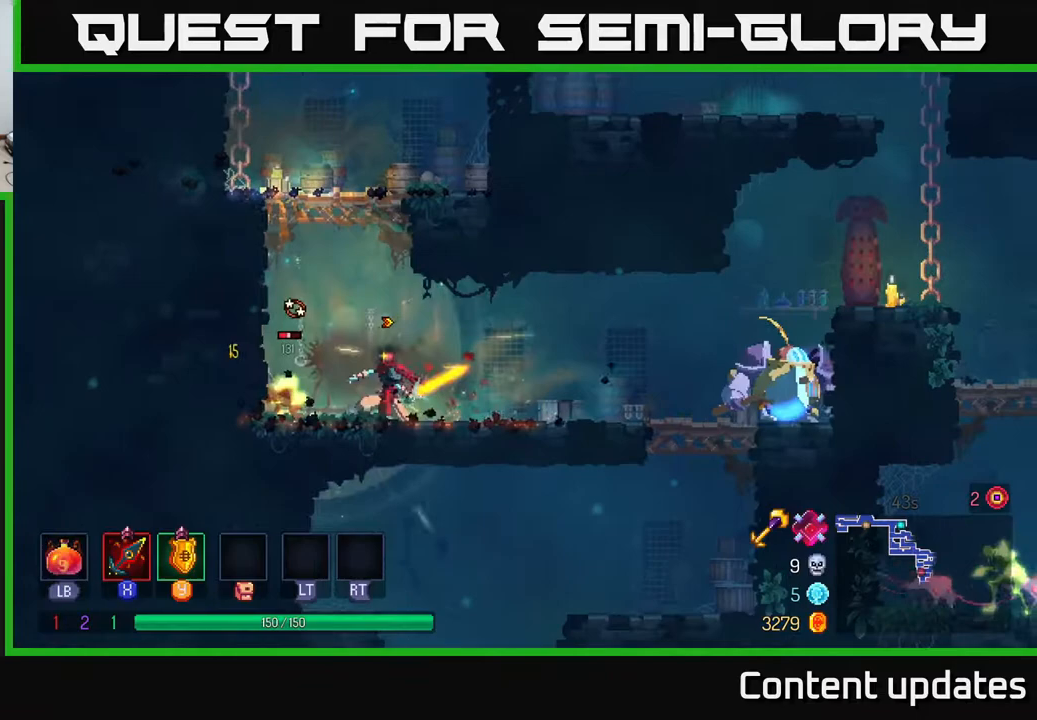
{"buttons": [], "left_stick": "right", "right_stick": "center", "events": [[83, "left_stick", "right"], [167, "B", "down"], [300, "B", "up"]]}
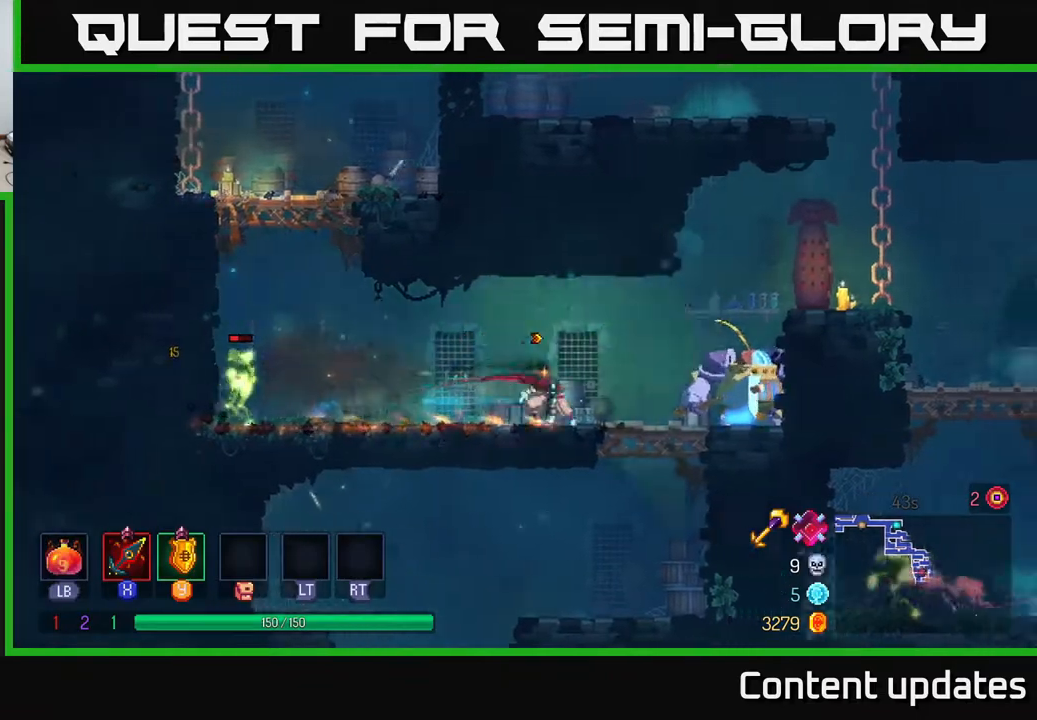
{"buttons": ["X"], "left_stick": "center", "right_stick": "center", "events": [[133, "X", "down"], [217, "X", "up"], [317, "X", "down"], [383, "X", "up"], [467, "X", "down"], [467, "left_stick", "center"]]}
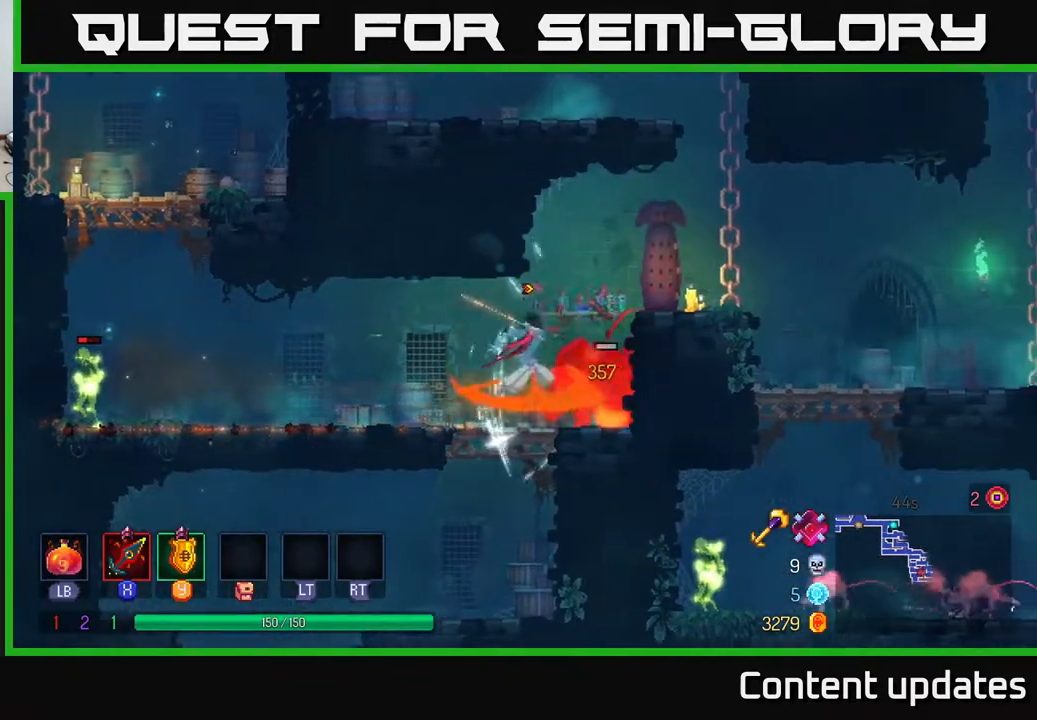
{"buttons": [], "left_stick": "center", "right_stick": "center", "events": [[33, "X", "up"], [117, "X", "down"], [183, "X", "up"], [267, "X", "down"], [333, "X", "up"]]}
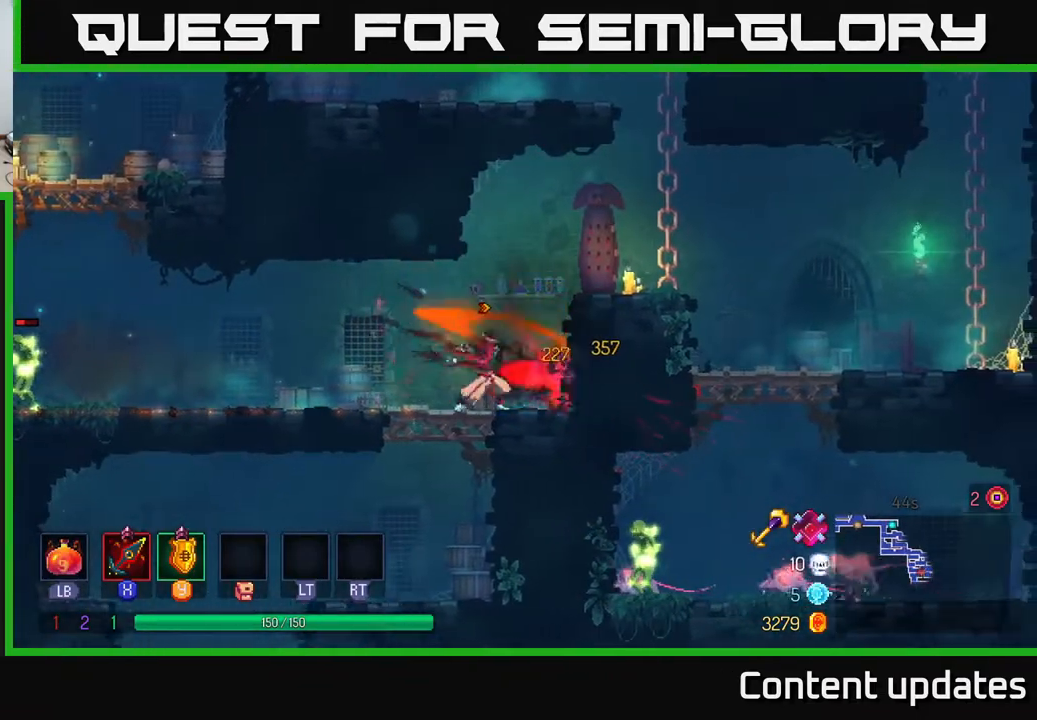
{"buttons": [], "left_stick": "left", "right_stick": "center", "events": [[100, "left_stick", "left"], [200, "B", "down"], [333, "B", "up"]]}
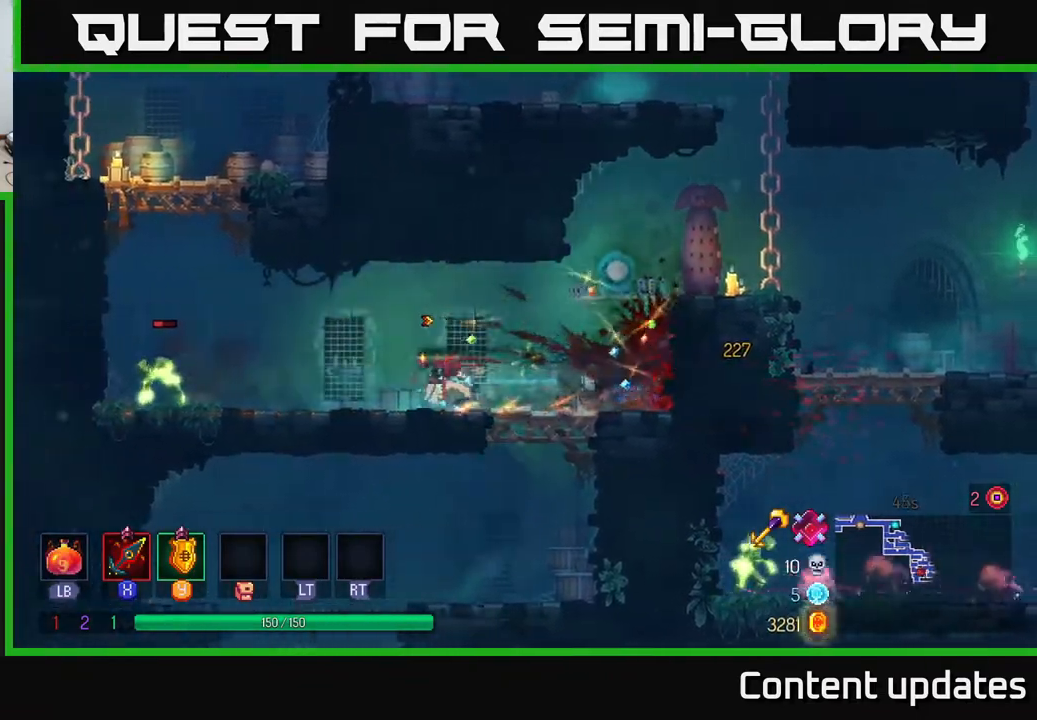
{"buttons": [], "left_stick": "left", "right_stick": "center", "events": [[283, "X", "down"], [333, "X", "up"]]}
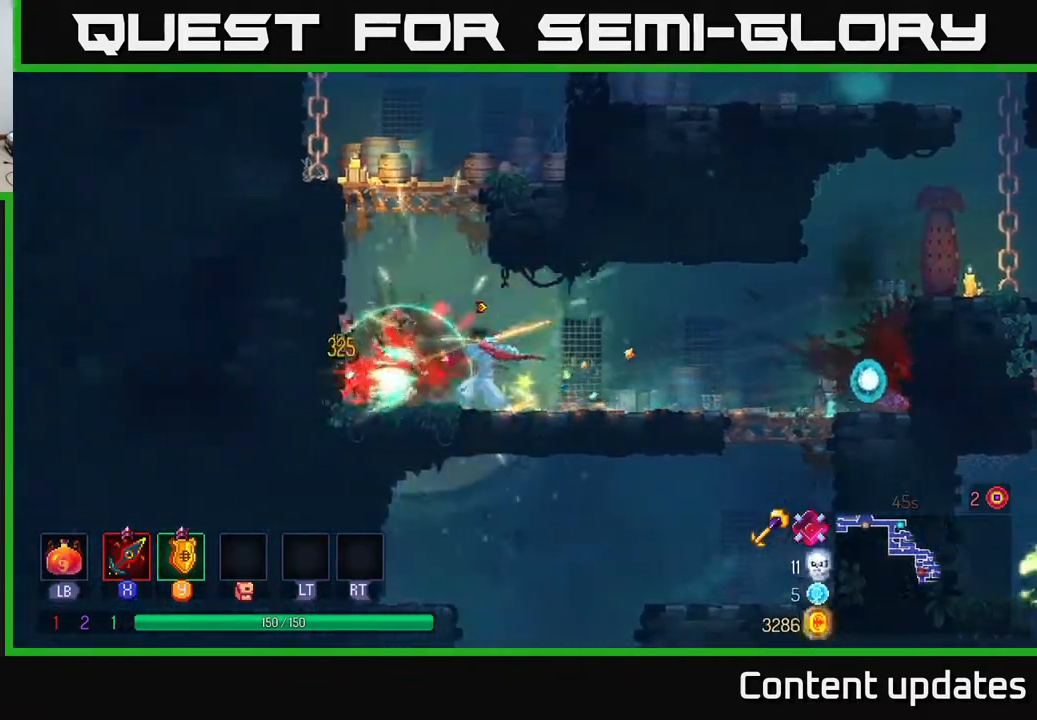
{"buttons": [], "left_stick": "right", "right_stick": "center", "events": [[50, "left_stick", "right"], [117, "B", "down"], [217, "B", "up"]]}
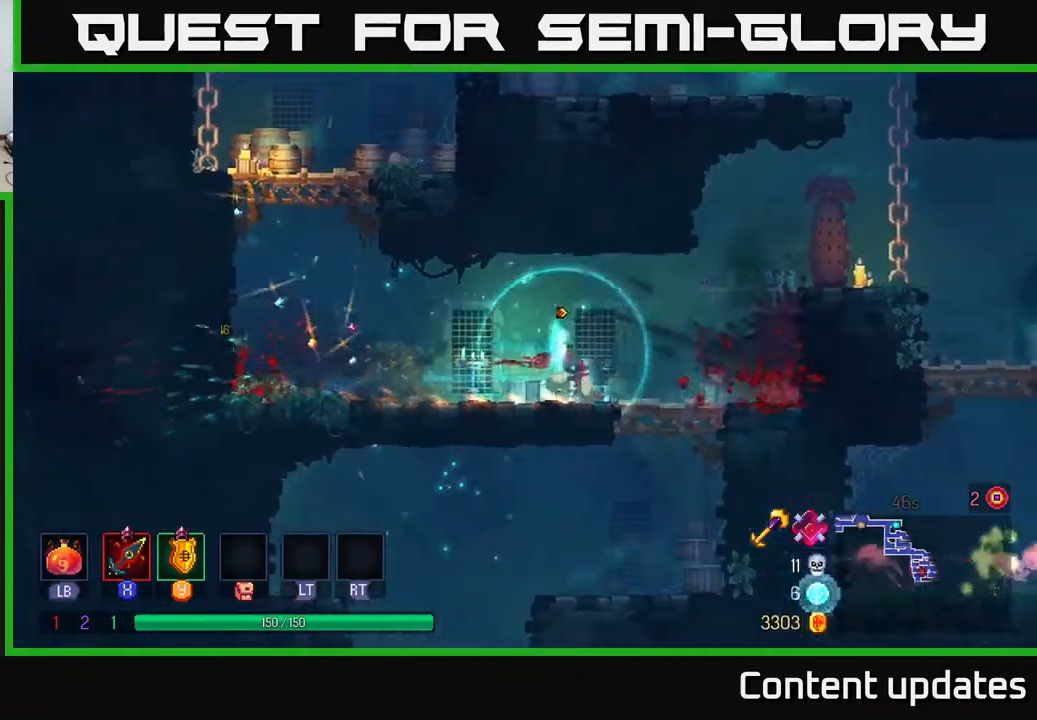
{"buttons": ["A"], "left_stick": "right", "right_stick": "center", "events": [[250, "A", "down"], [350, "A", "up"], [433, "A", "down"]]}
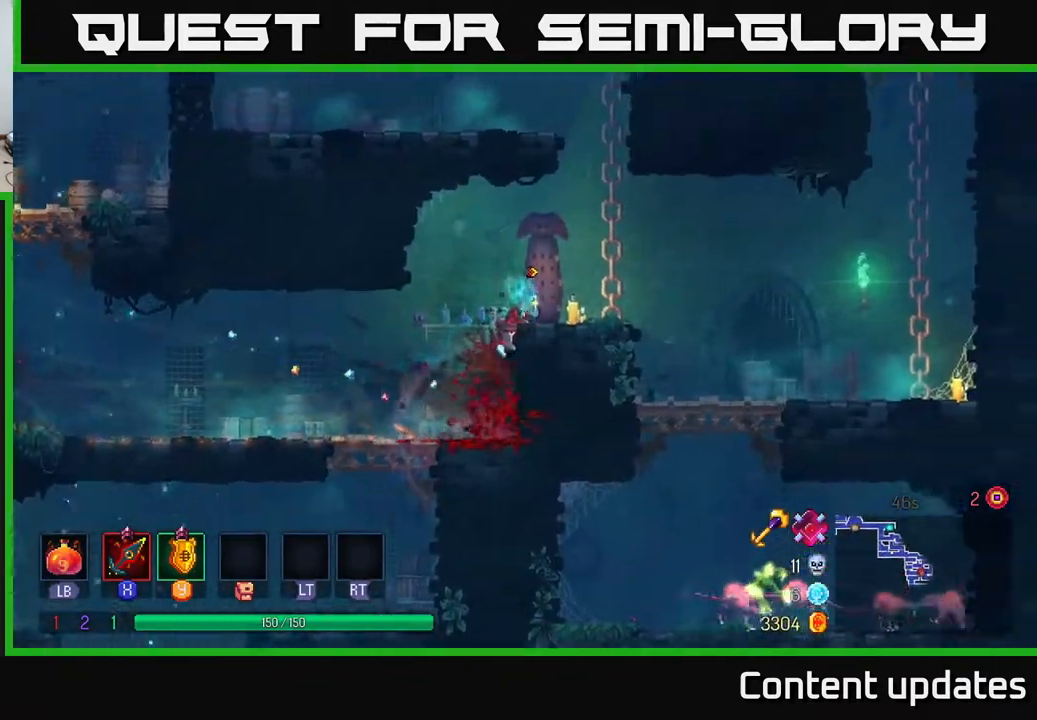
{"buttons": [], "left_stick": "down", "right_stick": "center", "events": [[17, "A", "up"], [150, "B", "down"], [267, "B", "up"], [500, "left_stick", "down"]]}
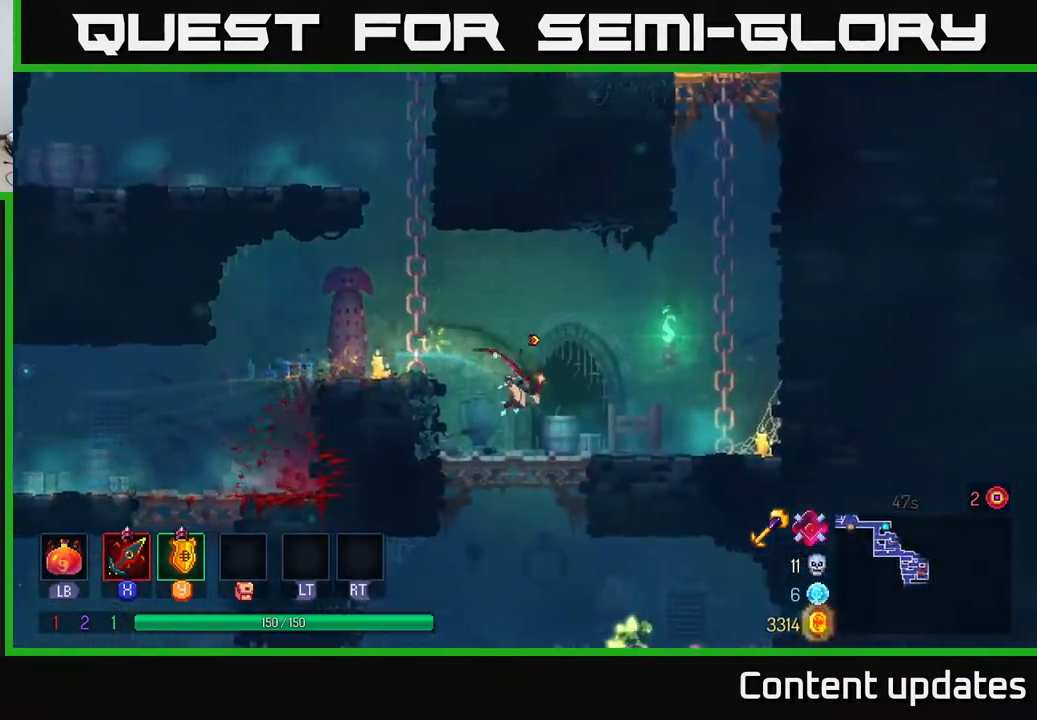
{"buttons": ["A"], "left_stick": "down", "right_stick": "center", "events": [[67, "A", "down"], [83, "A", "up"], [117, "A", "down"], [133, "A", "up"], [217, "A", "down"], [283, "A", "up"], [500, "A", "down"]]}
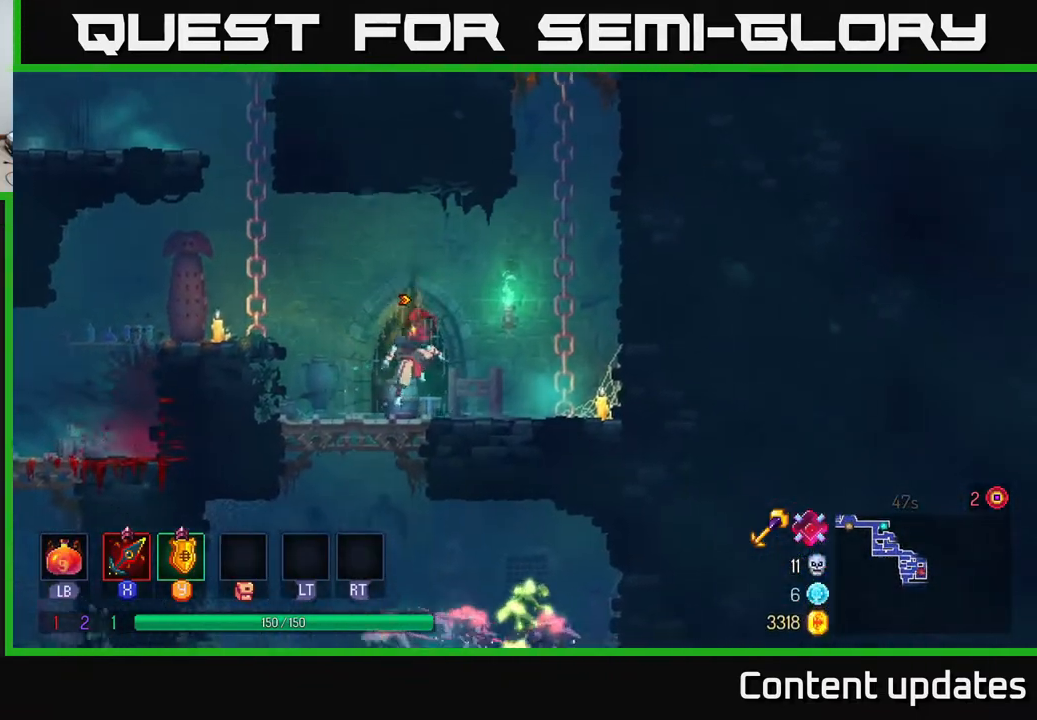
{"buttons": [], "left_stick": "right", "right_stick": "center", "events": [[67, "A", "up"], [150, "A", "down"], [217, "A", "up"], [267, "A", "down"], [300, "A", "up"], [433, "left_stick", "right"]]}
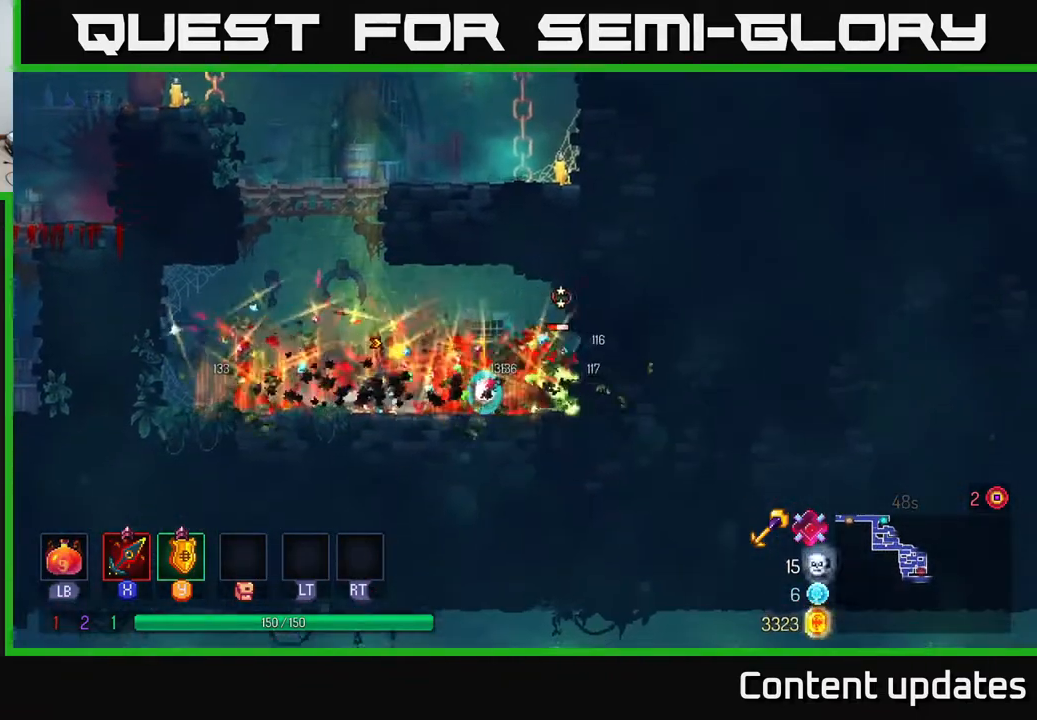
{"buttons": ["X"], "left_stick": "right", "right_stick": "center", "events": [[33, "X", "down"], [117, "X", "up"], [450, "X", "down"]]}
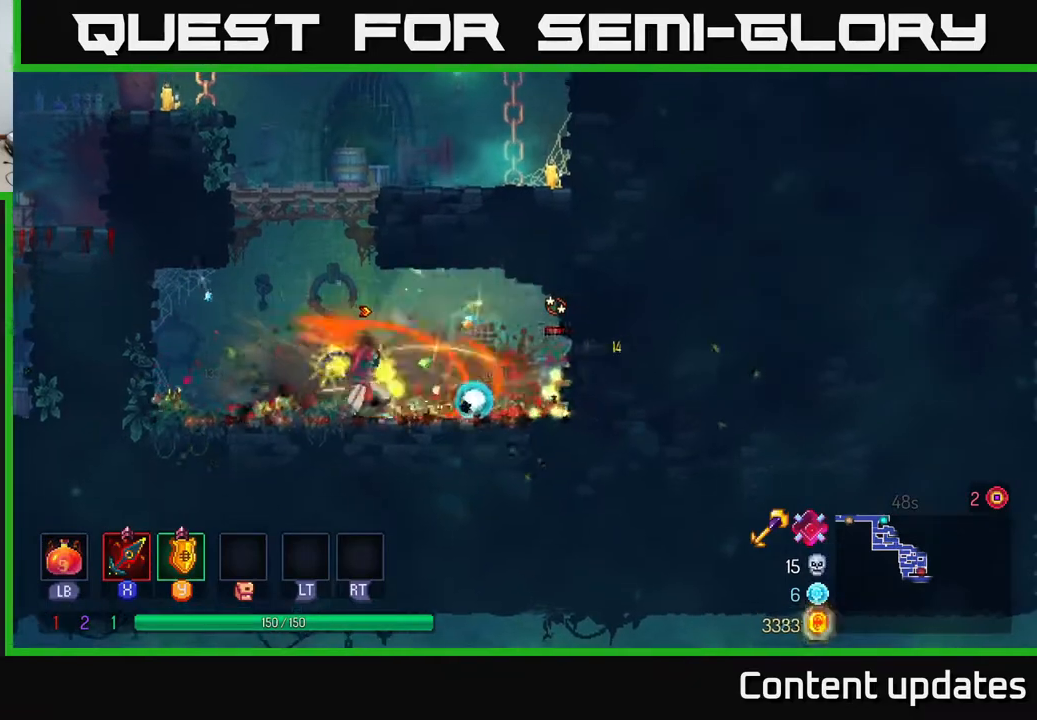
{"buttons": [], "left_stick": "left", "right_stick": "center", "events": [[33, "X", "up"], [350, "left_stick", "left"]]}
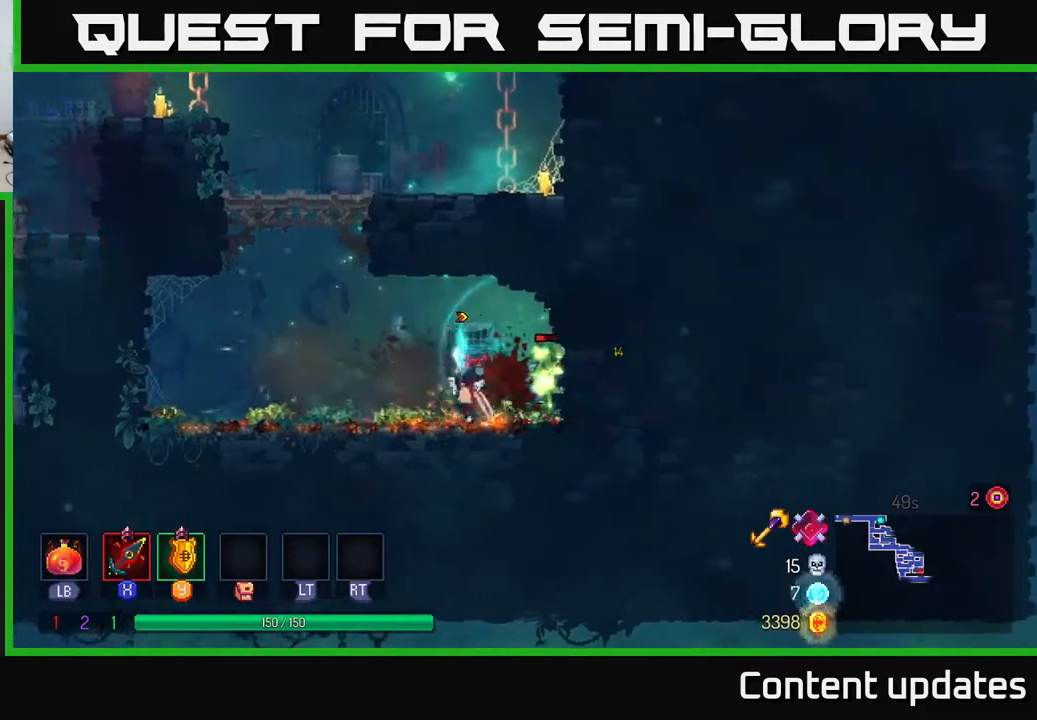
{"buttons": [], "left_stick": "right", "right_stick": "center", "events": [[200, "left_stick", "right"], [317, "X", "down"], [350, "X", "up"]]}
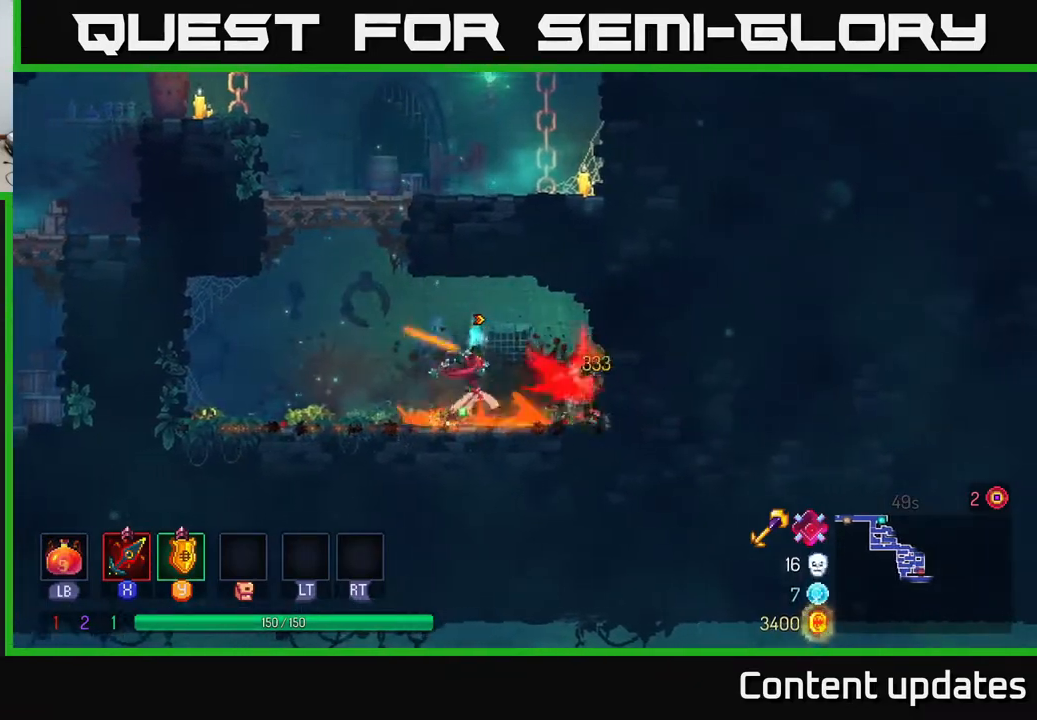
{"buttons": ["A"], "left_stick": "left", "right_stick": "center", "events": [[17, "left_stick", "center"], [67, "left_stick", "left"], [217, "A", "down"], [317, "A", "up"], [433, "A", "down"]]}
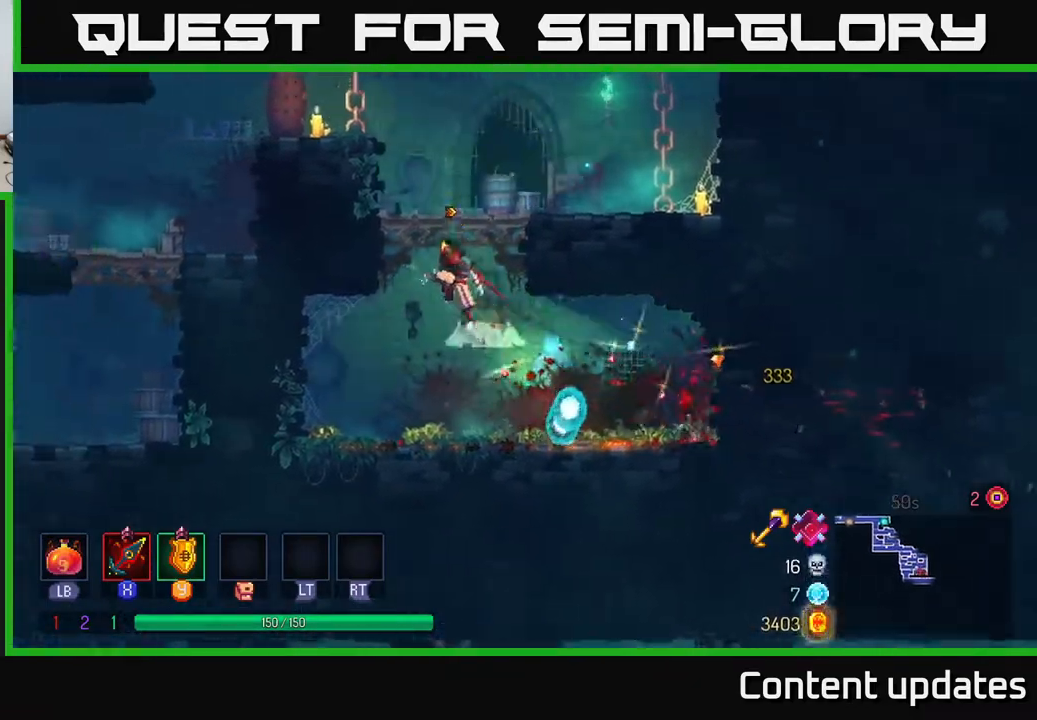
{"buttons": [], "left_stick": "right", "right_stick": "center", "events": [[67, "A", "up"], [100, "left_stick", "up-left"], [317, "left_stick", "right"]]}
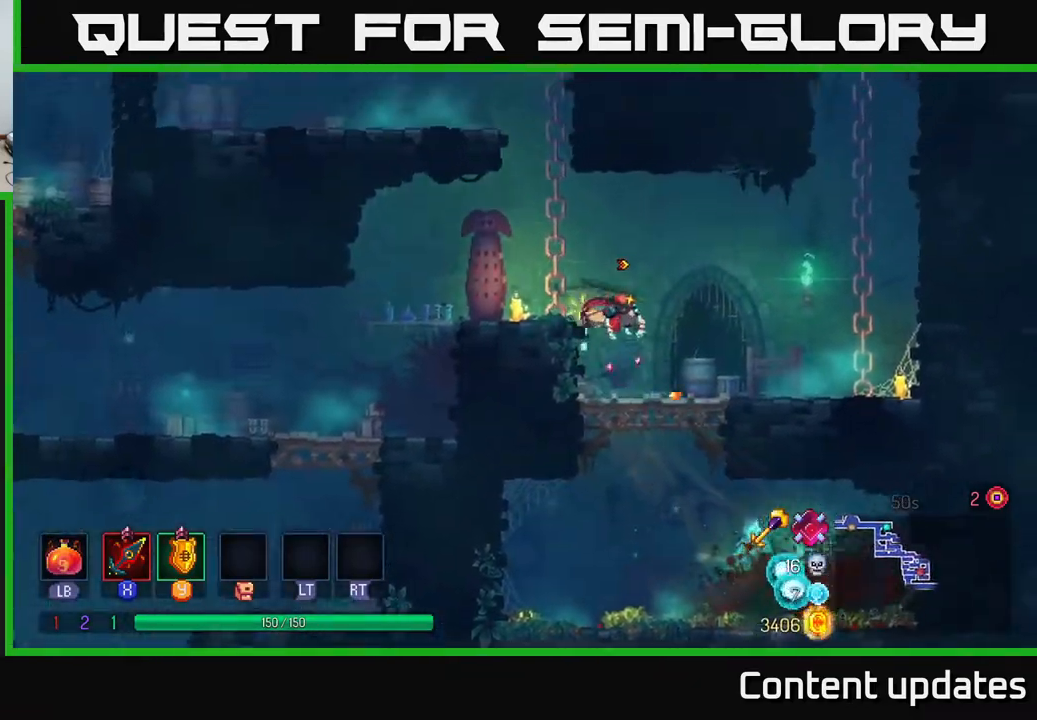
{"buttons": ["A"], "left_stick": "up-right", "right_stick": "center", "events": [[233, "A", "down"], [350, "A", "up"], [433, "A", "down"], [450, "left_stick", "up-right"]]}
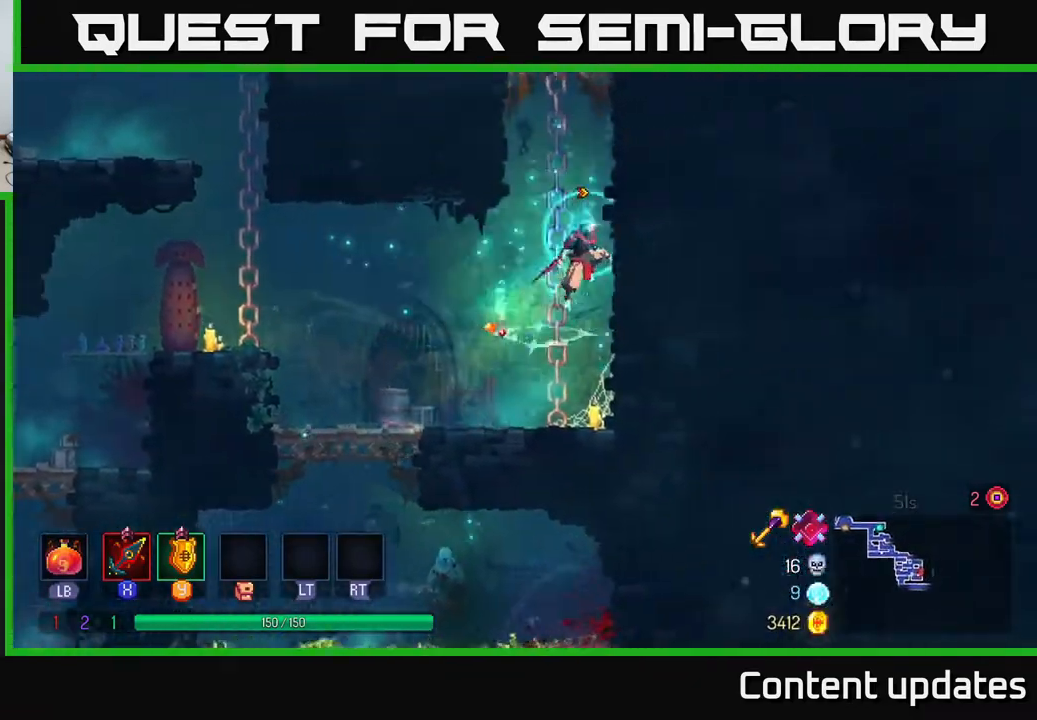
{"buttons": [], "left_stick": "up-right", "right_stick": "center", "events": [[67, "A", "up"], [333, "left_stick", "up"], [350, "A", "down"], [450, "A", "up"], [467, "left_stick", "up-right"]]}
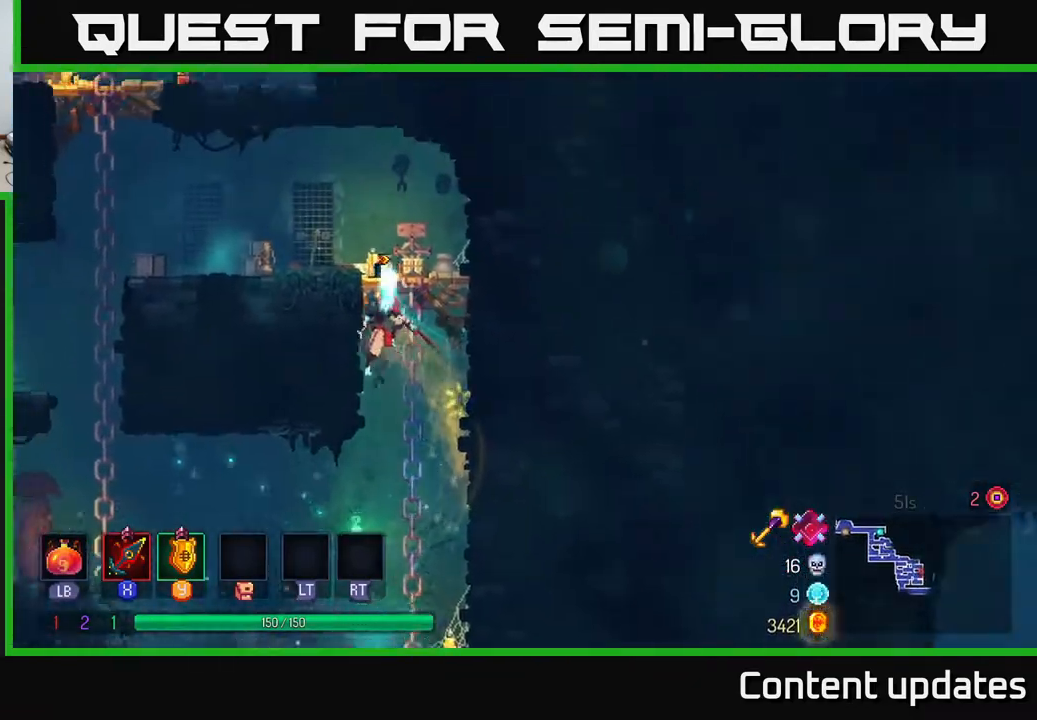
{"buttons": [], "left_stick": "left", "right_stick": "center", "events": [[33, "A", "down"], [150, "A", "up"], [183, "left_stick", "up-left"], [250, "B", "down"], [350, "B", "up"], [367, "left_stick", "left"]]}
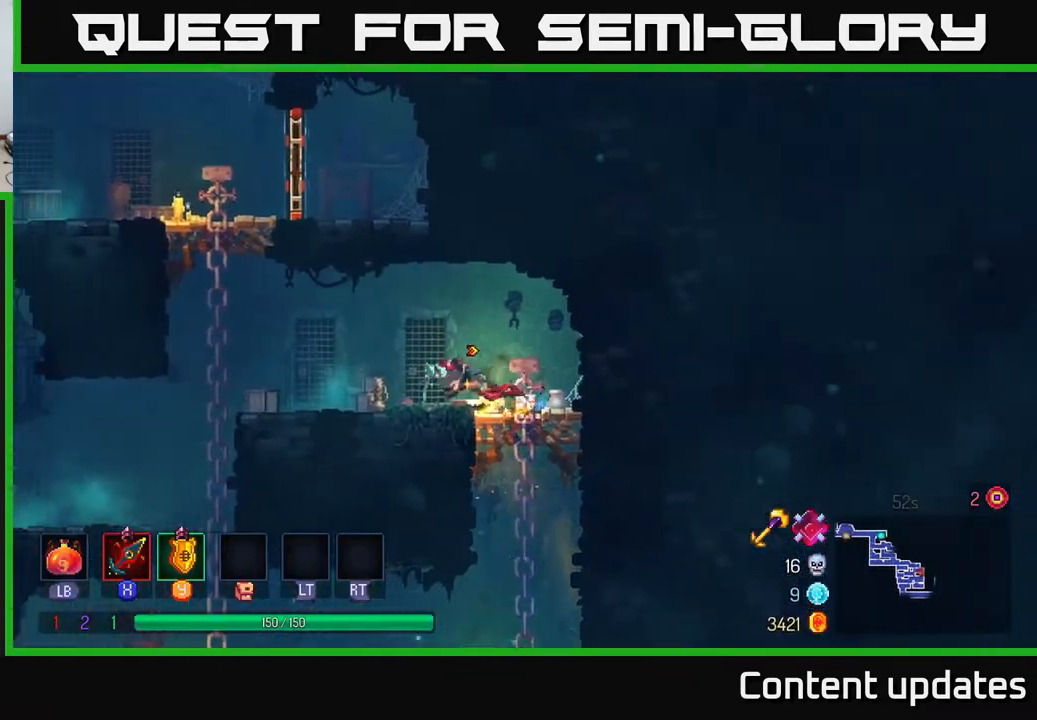
{"buttons": ["A"], "left_stick": "up", "right_stick": "center", "events": [[233, "A", "down"], [283, "left_stick", "up-left"], [333, "A", "up"], [433, "A", "down"], [433, "left_stick", "up"]]}
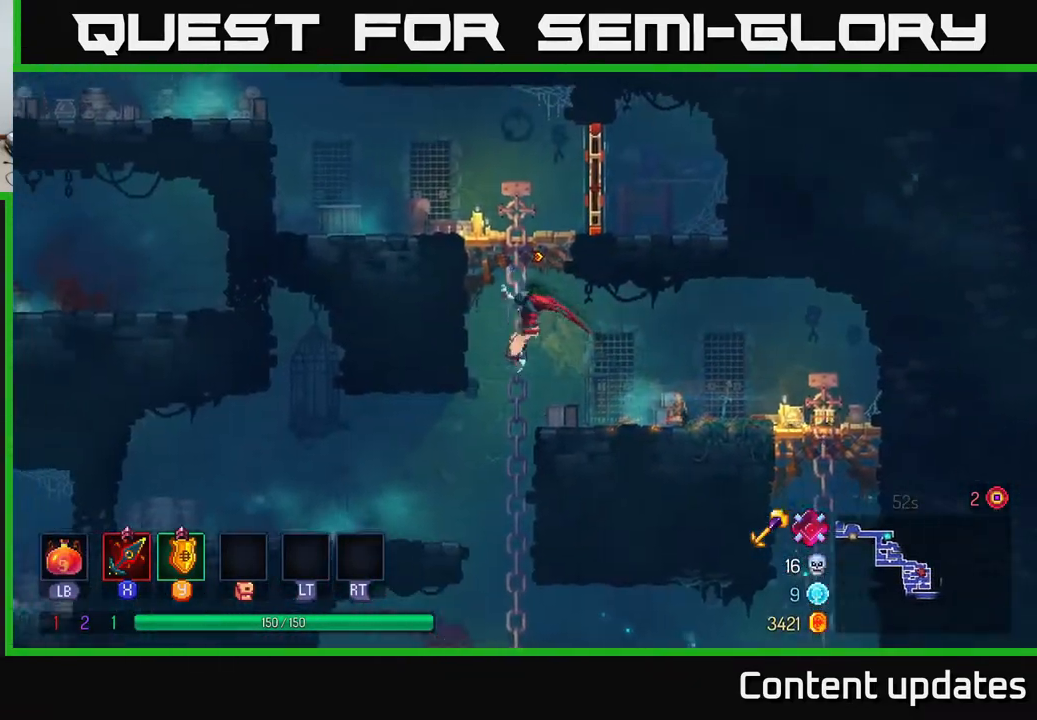
{"buttons": [], "left_stick": "left", "right_stick": "center", "events": [[33, "A", "up"], [50, "left_stick", "up-right"], [117, "B", "down"], [250, "B", "up"], [450, "left_stick", "left"]]}